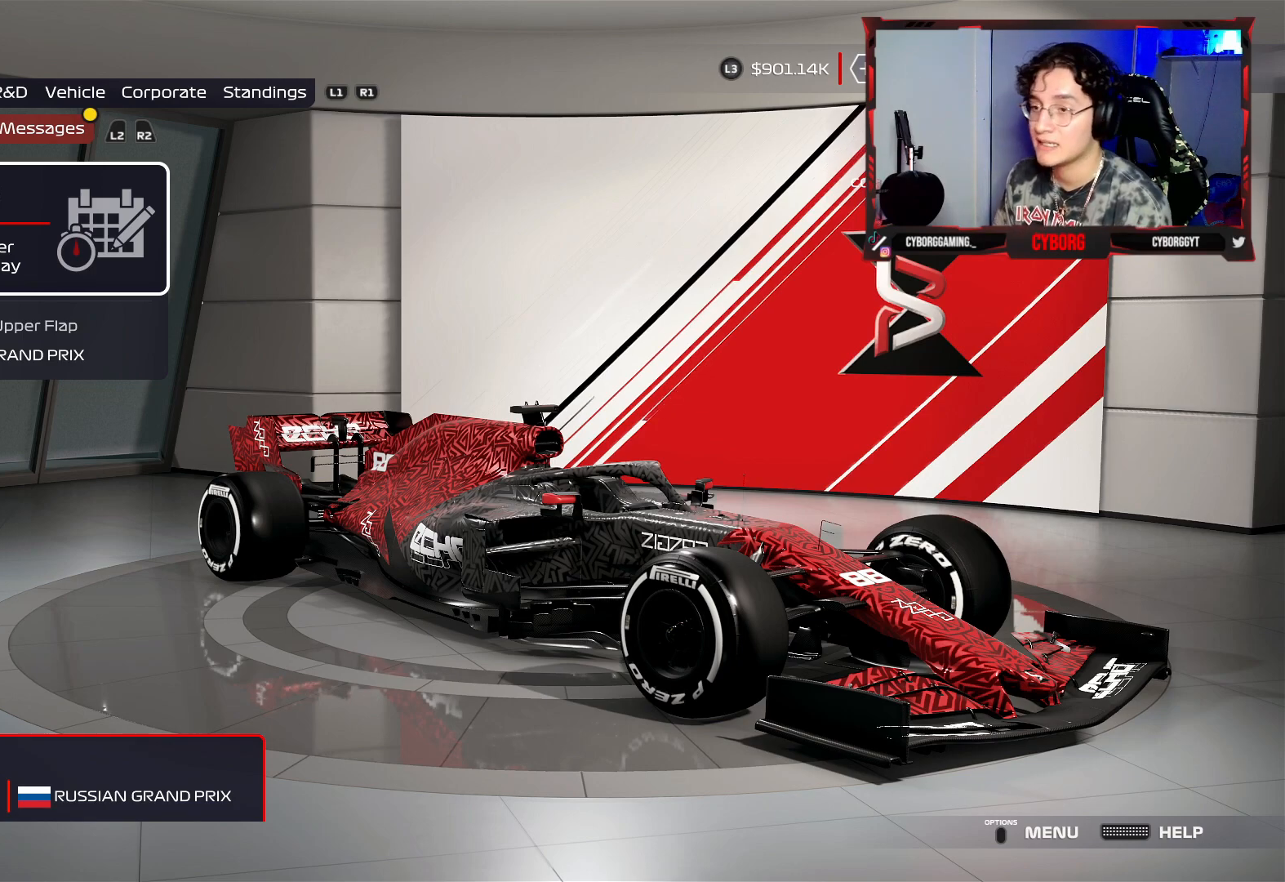
Gameplay with a controller (PlayStation layout); each line is a JSON object with the inputs held at the frame after it. "events" lists button and stick changes between this image and that frame as [ms after this image, input, new state], when the widget could be followed in between.
{"buttons": [], "left_stick": "center", "right_stick": "center", "events": [[17, "DPAD_DOWN", "down"], [233, "DPAD_DOWN", "up"]]}
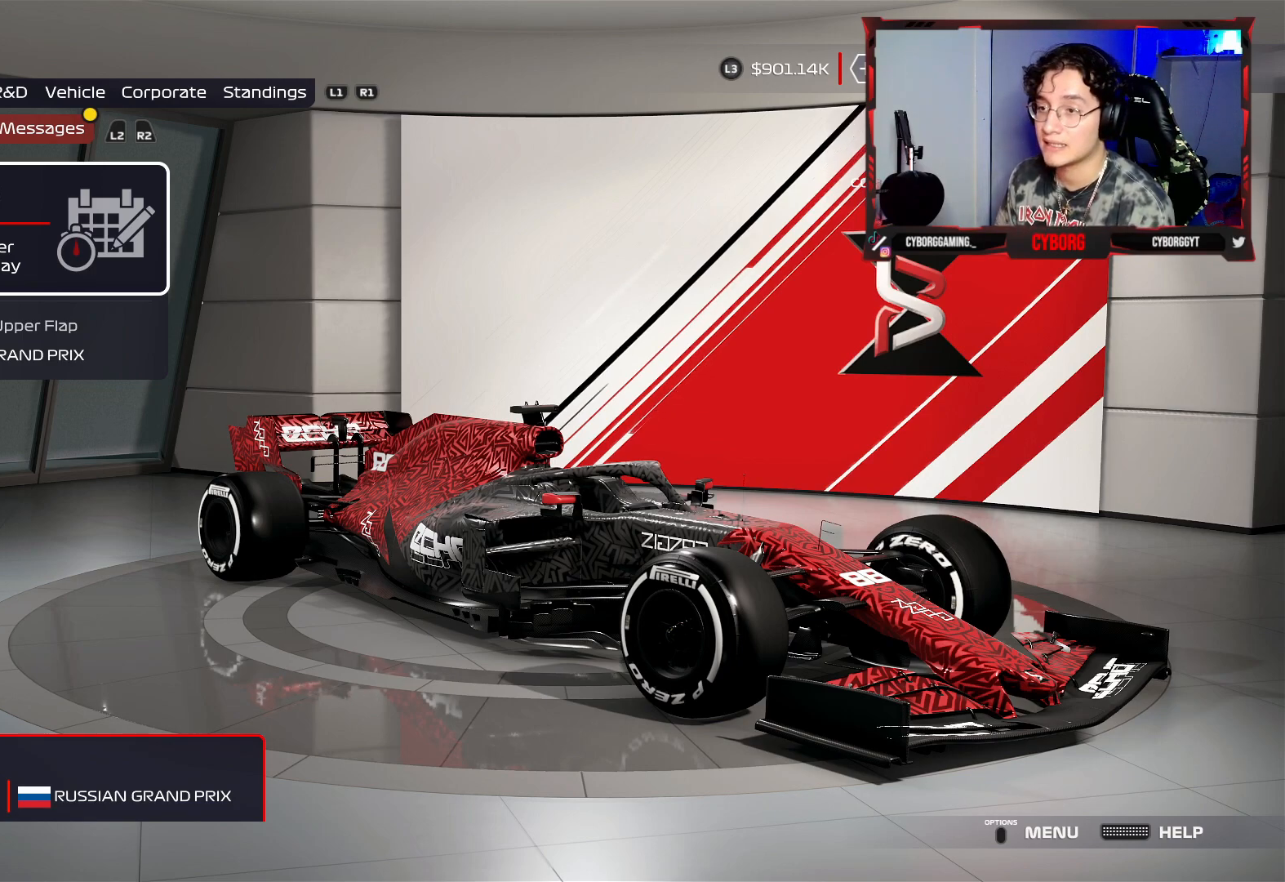
{"buttons": [], "left_stick": "center", "right_stick": "center", "events": []}
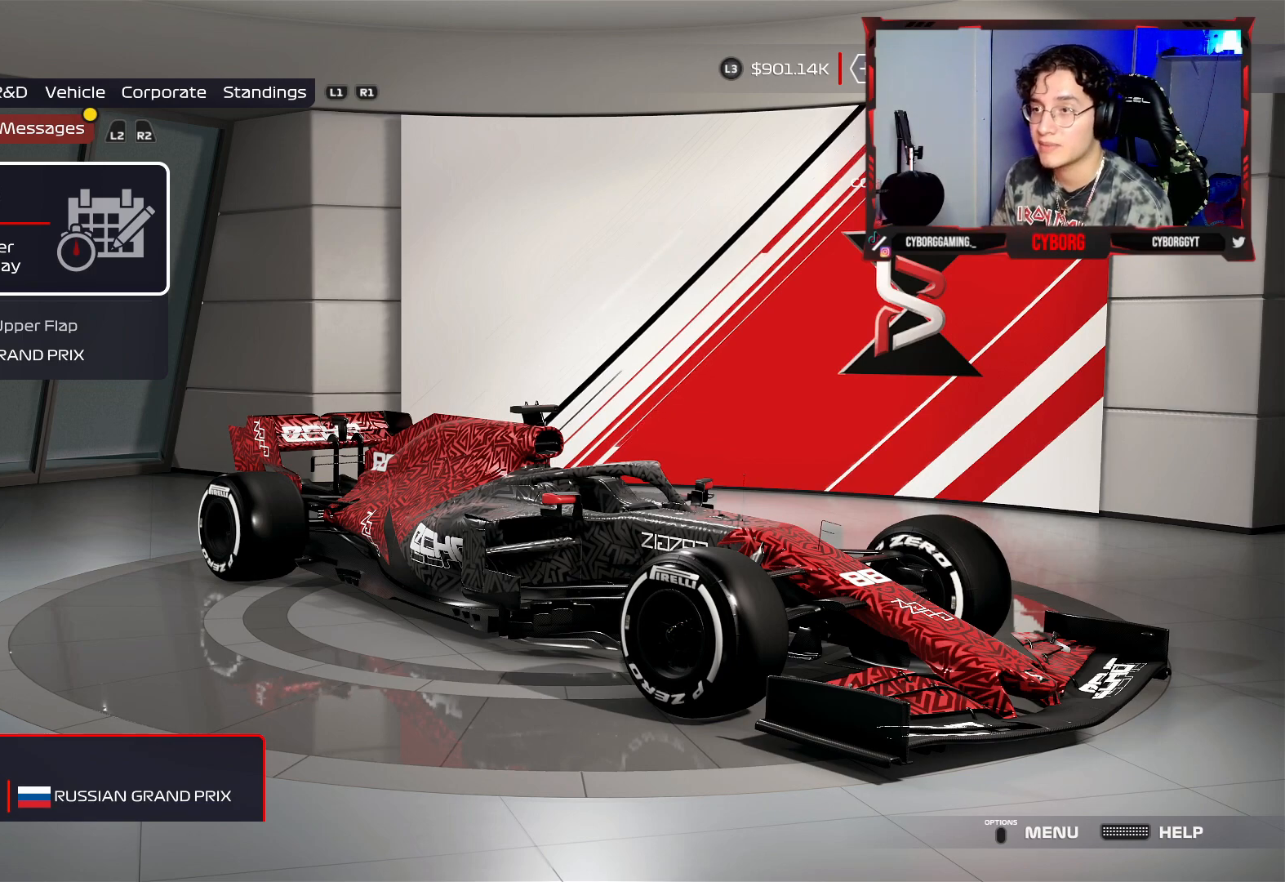
{"buttons": [], "left_stick": "center", "right_stick": "center", "events": []}
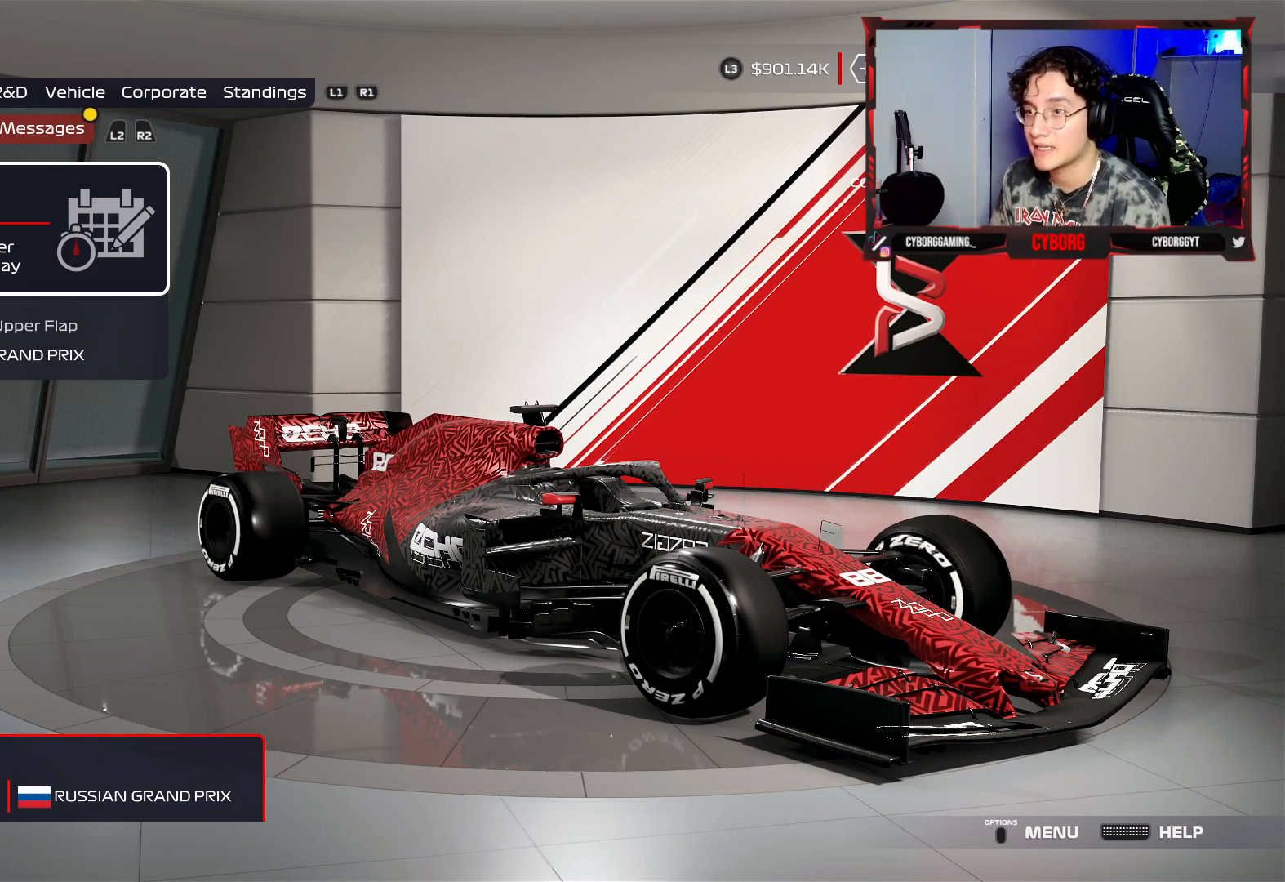
{"buttons": [], "left_stick": "center", "right_stick": "center", "events": [[250, "R2", "down"], [383, "R2", "up"]]}
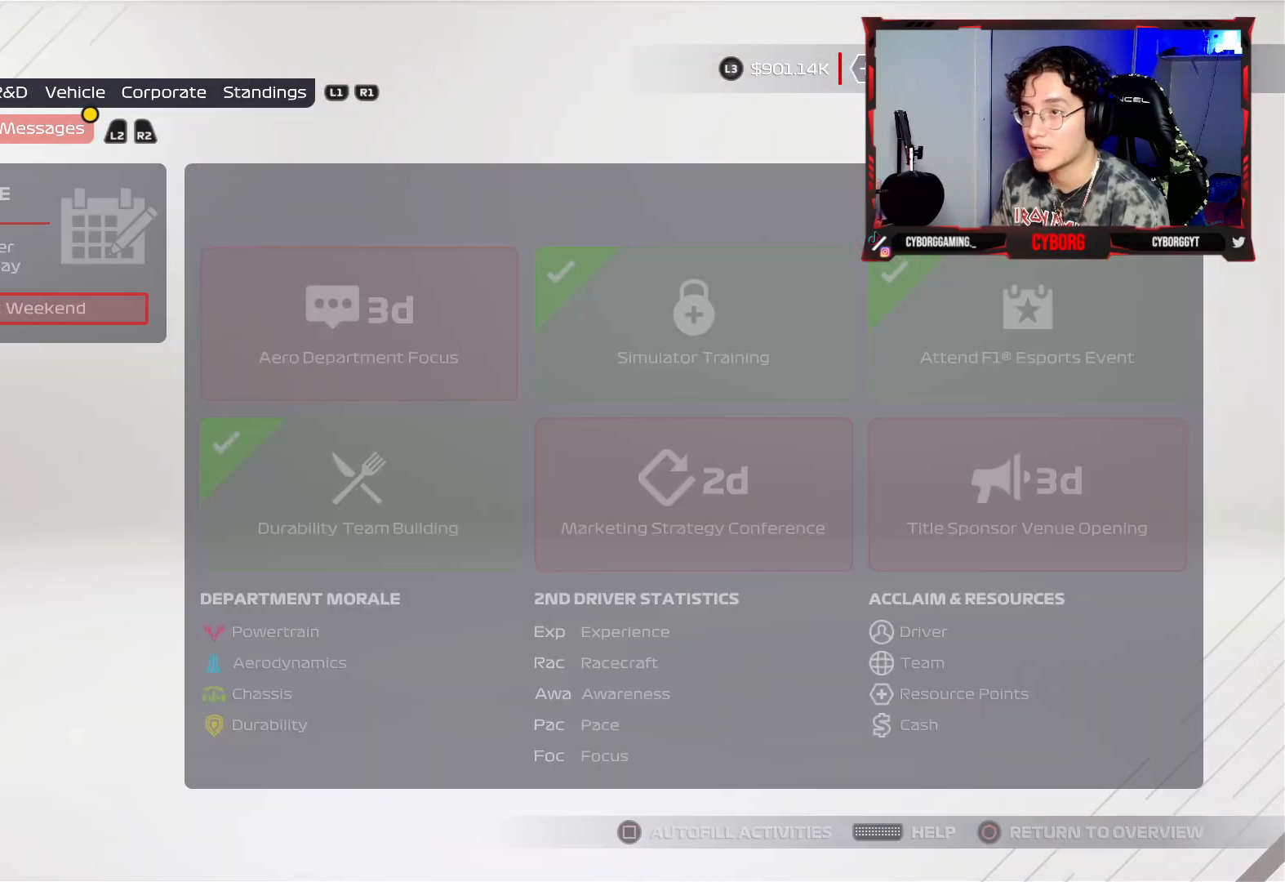
{"buttons": [], "left_stick": "center", "right_stick": "center", "events": [[217, "L2", "down"], [383, "L2", "up"]]}
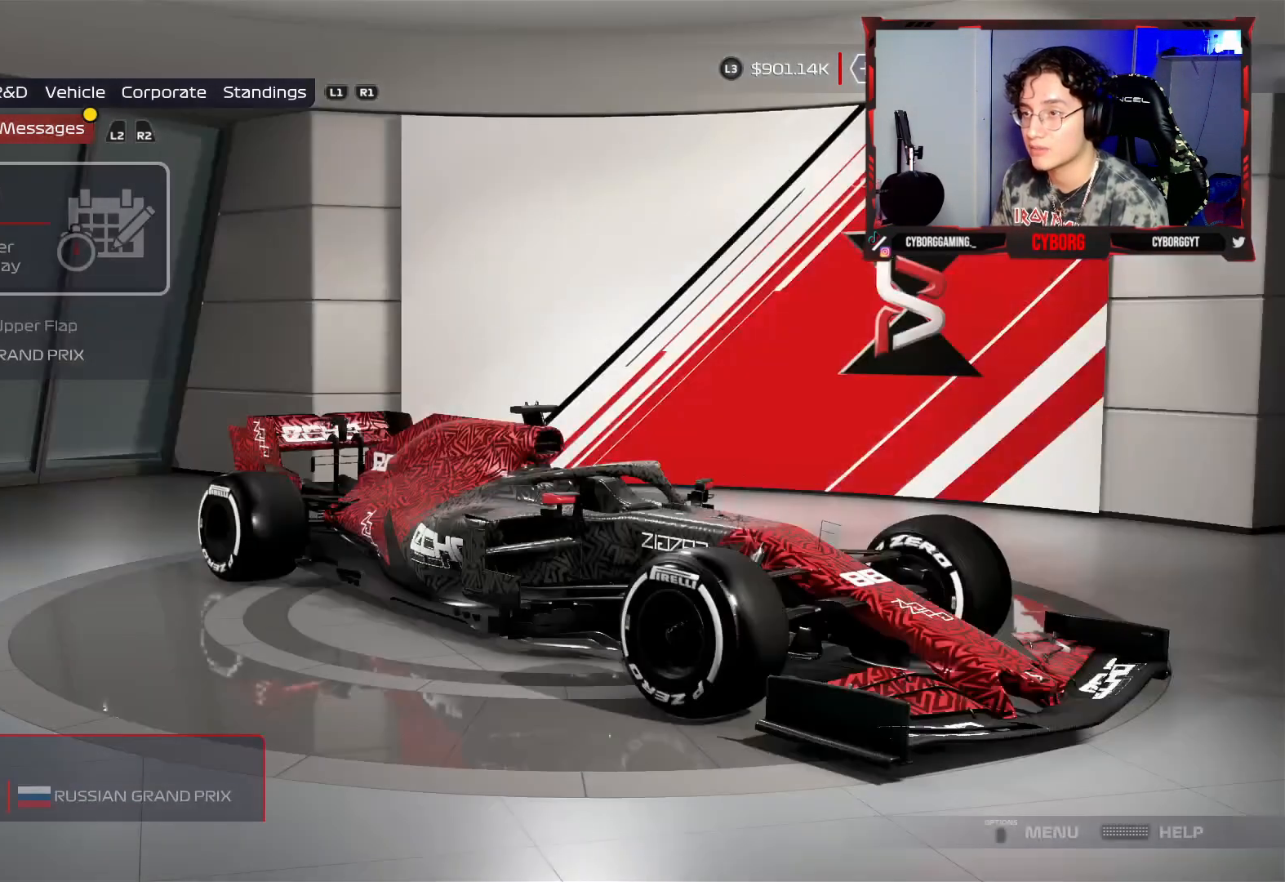
{"buttons": [], "left_stick": "center", "right_stick": "center", "events": [[250, "R2", "down"], [433, "R2", "up"]]}
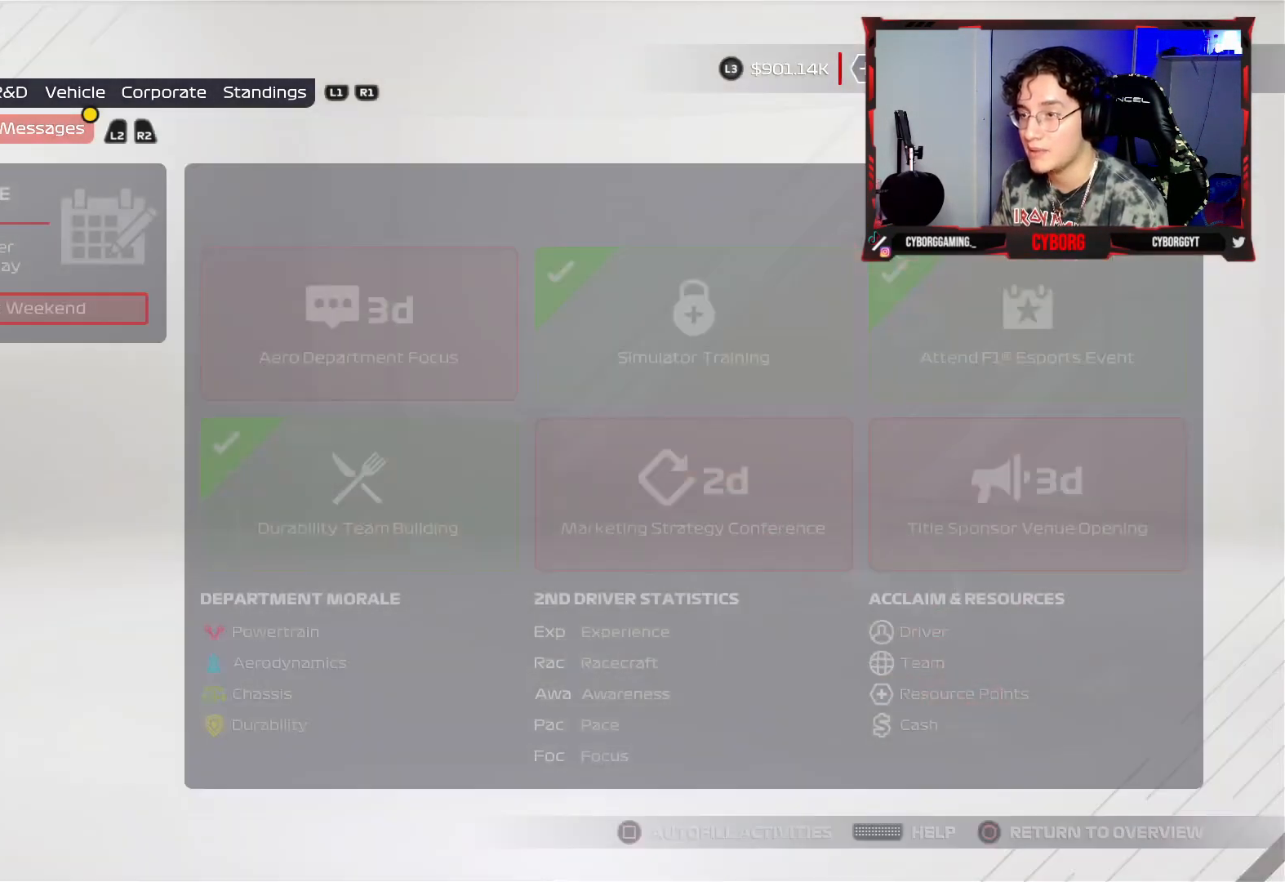
{"buttons": [], "left_stick": "center", "right_stick": "center", "events": [[250, "DPAD_RIGHT", "down"], [417, "DPAD_RIGHT", "up"]]}
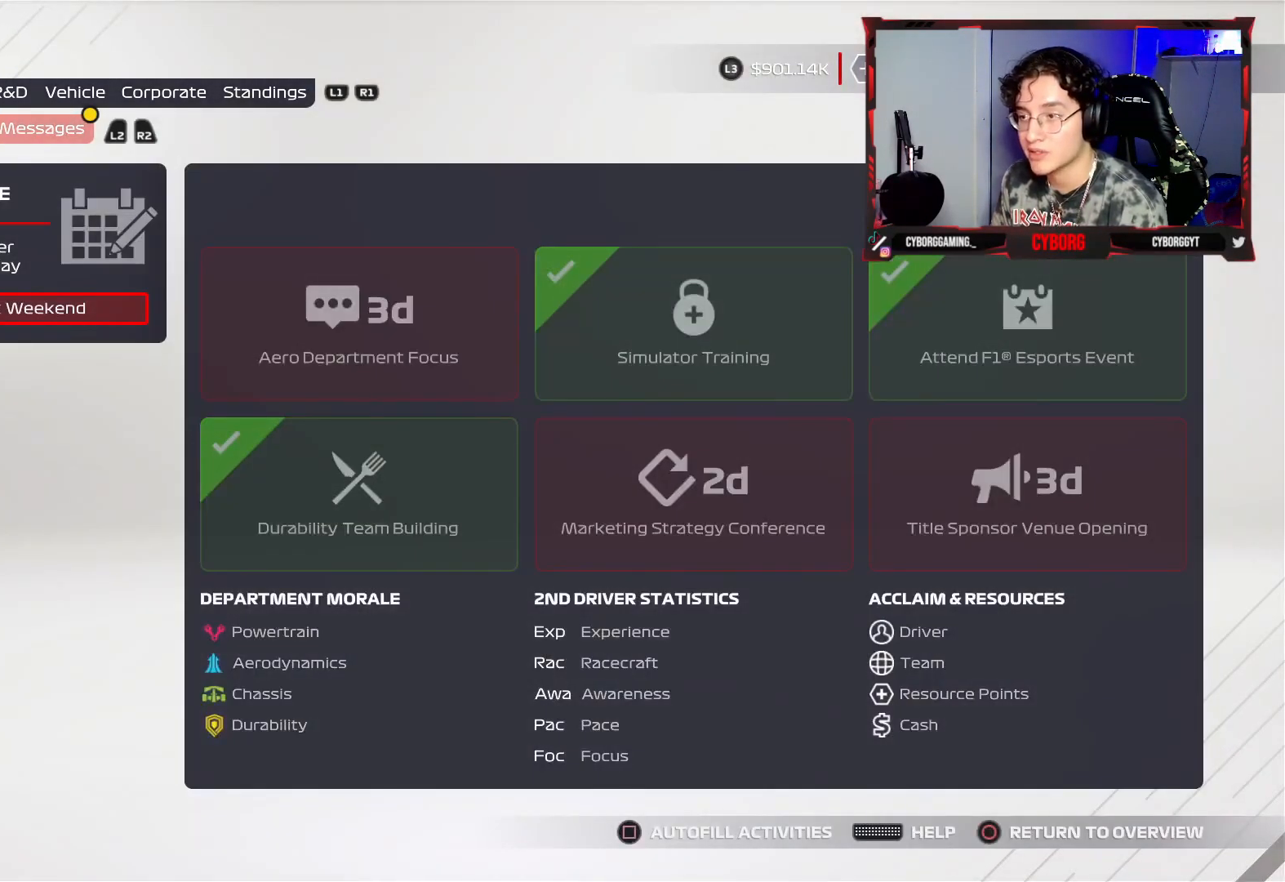
{"buttons": [], "left_stick": "center", "right_stick": "center", "events": [[117, "L2", "down"], [317, "L2", "up"]]}
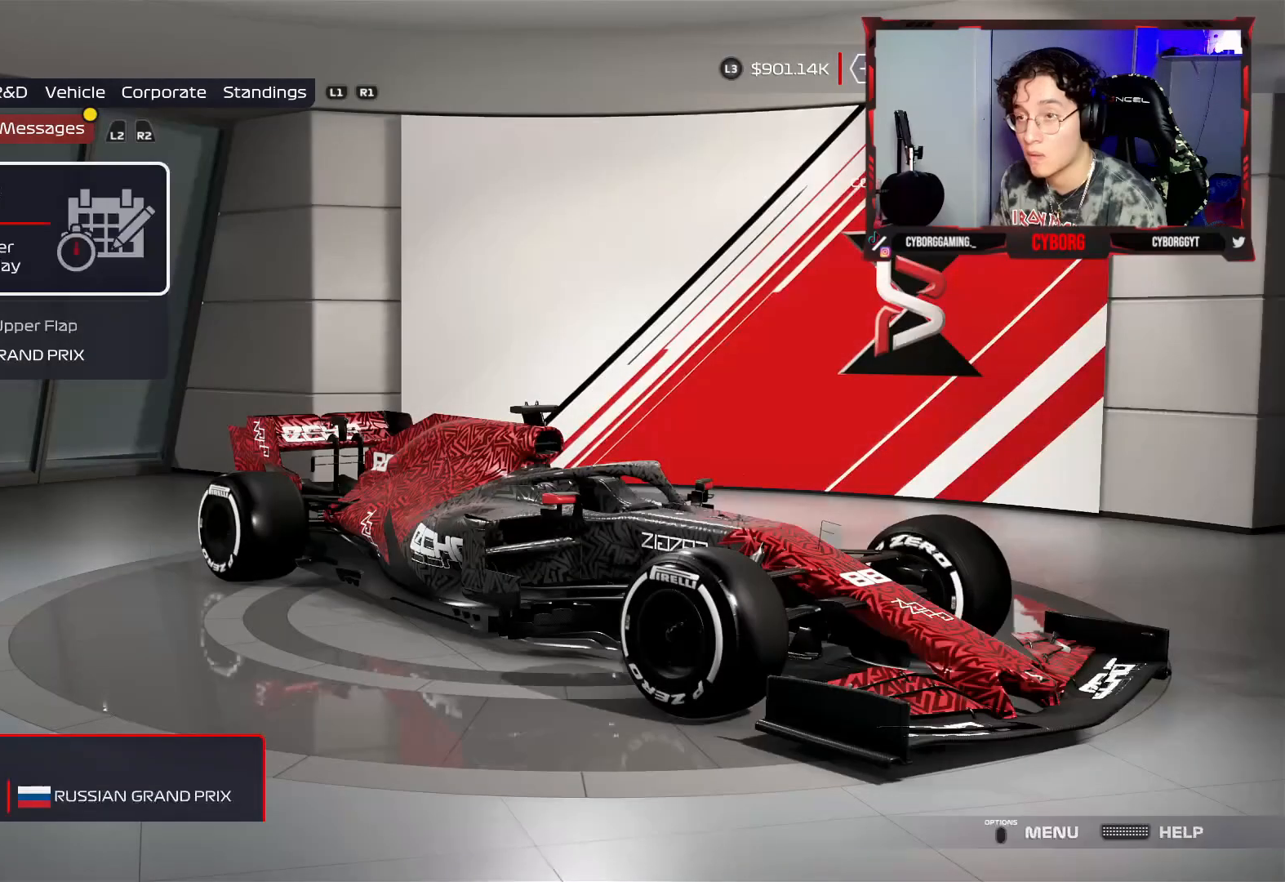
{"buttons": [], "left_stick": "center", "right_stick": "center", "events": [[183, "DPAD_RIGHT", "down"], [383, "DPAD_RIGHT", "up"]]}
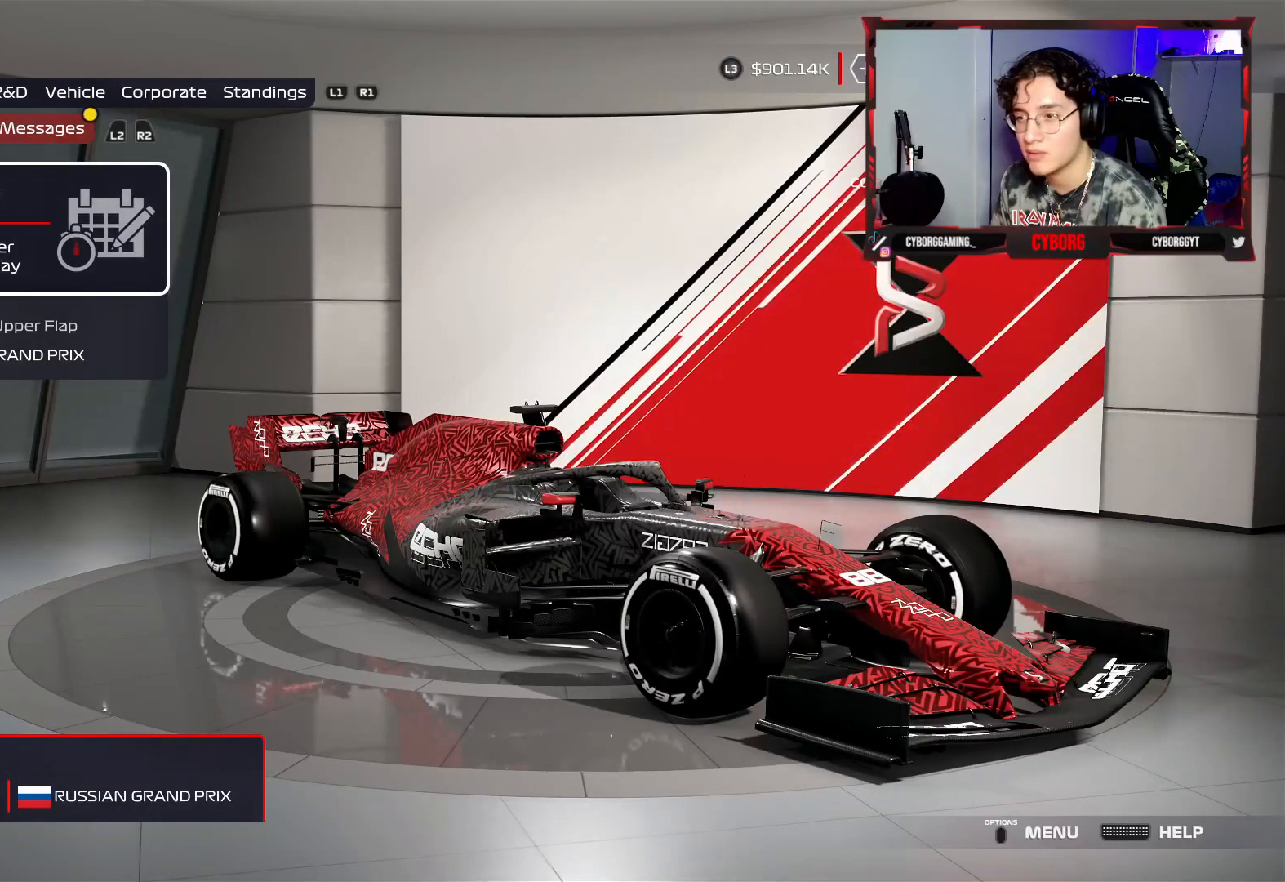
{"buttons": [], "left_stick": "center", "right_stick": "center", "events": [[217, "CROSS", "down"], [367, "CROSS", "up"]]}